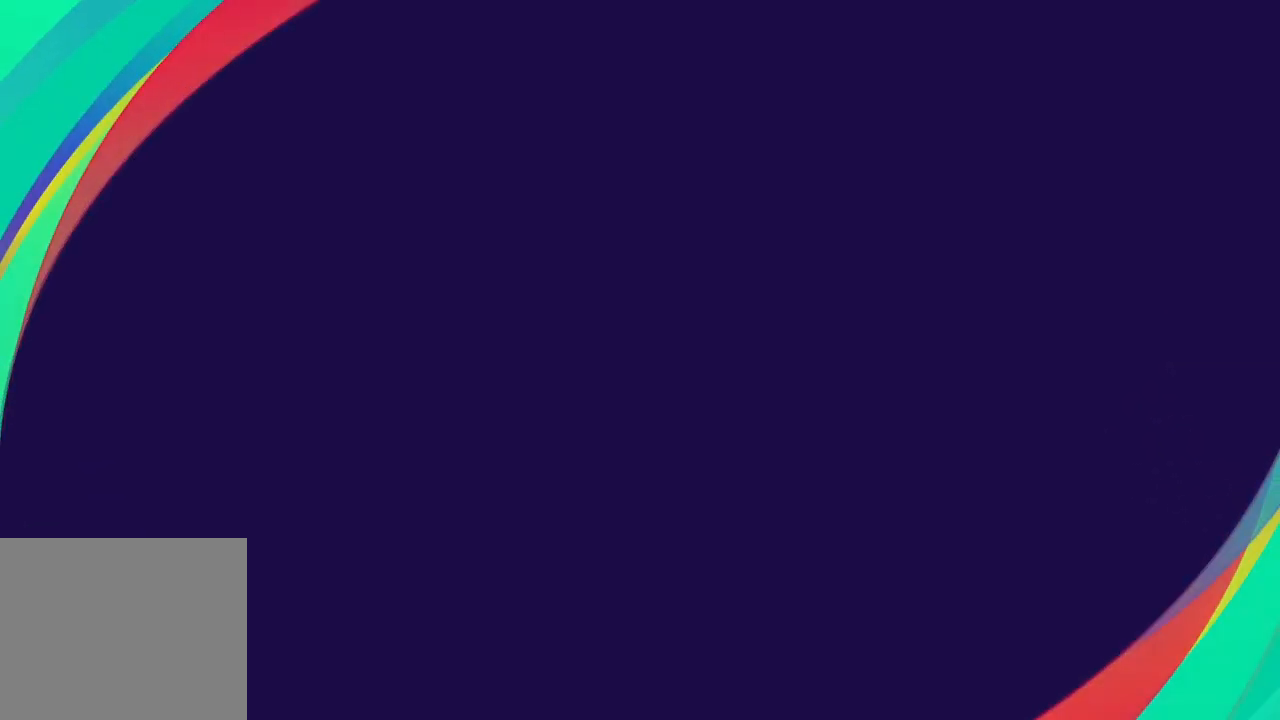
Gameplay with a controller (Xbox layout); each line is a JSON object with the inputs held at the frame after it. "events" lists button and stick changes between this image and that frame as [ms after this image, input, new state], when the widget could be followed in between.
{"buttons": [], "left_stick": "center", "right_stick": "center", "events": []}
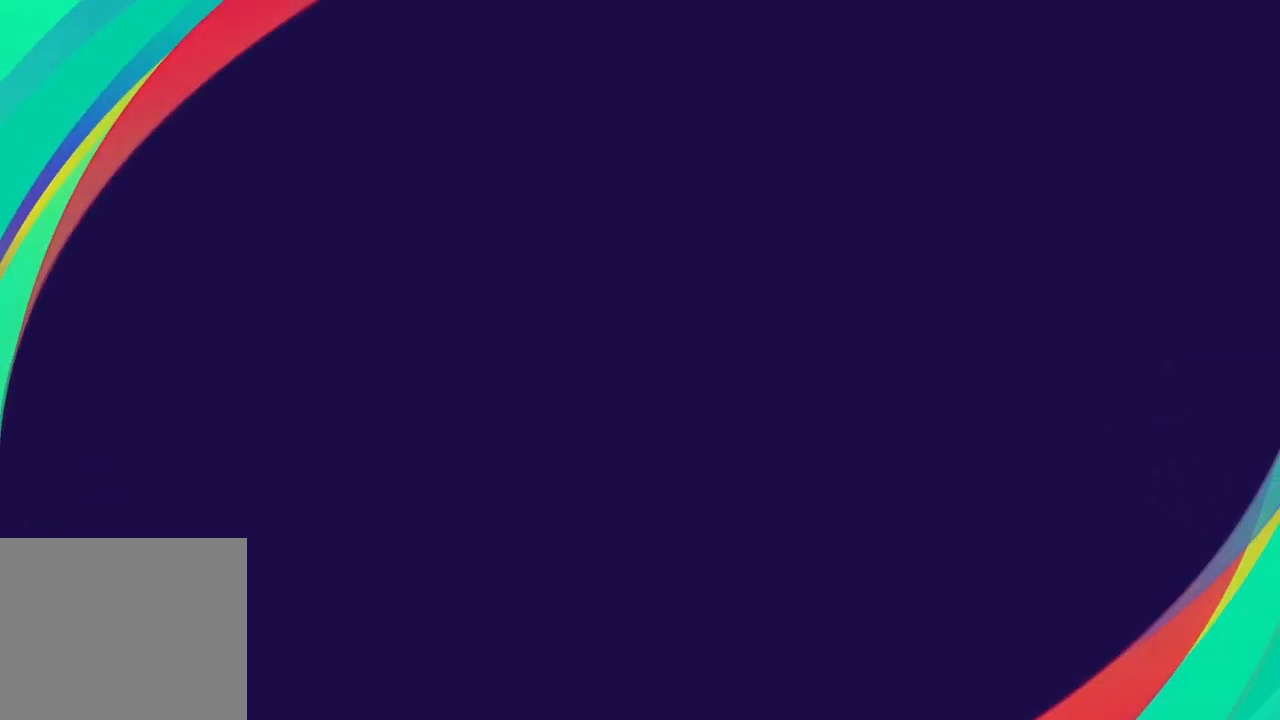
{"buttons": [], "left_stick": "center", "right_stick": "center", "events": []}
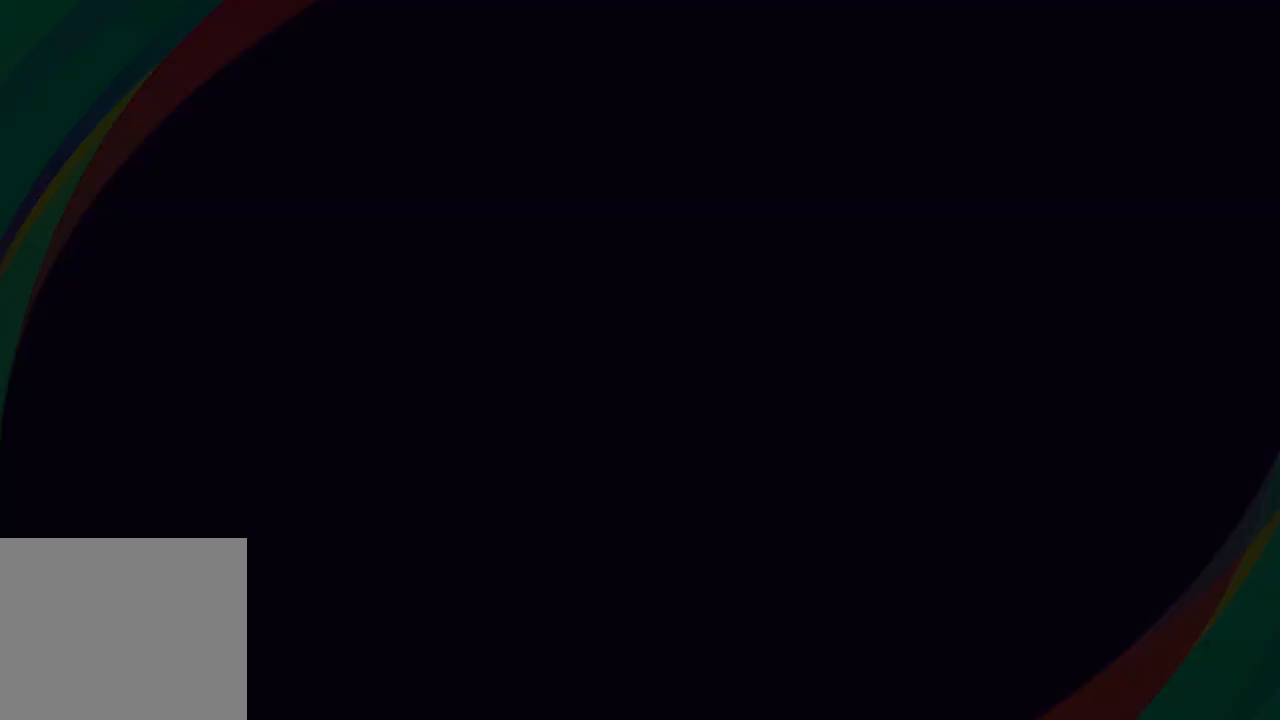
{"buttons": [], "left_stick": "center", "right_stick": "center", "events": []}
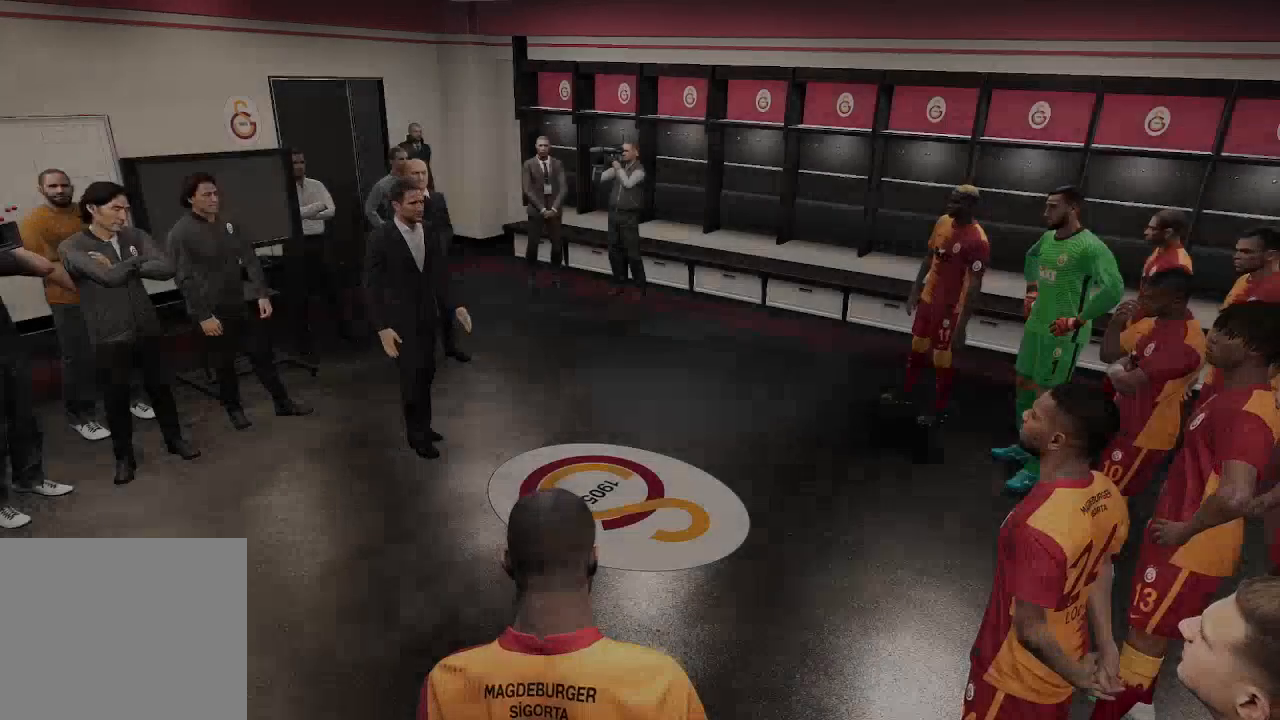
{"buttons": [], "left_stick": "center", "right_stick": "center", "events": []}
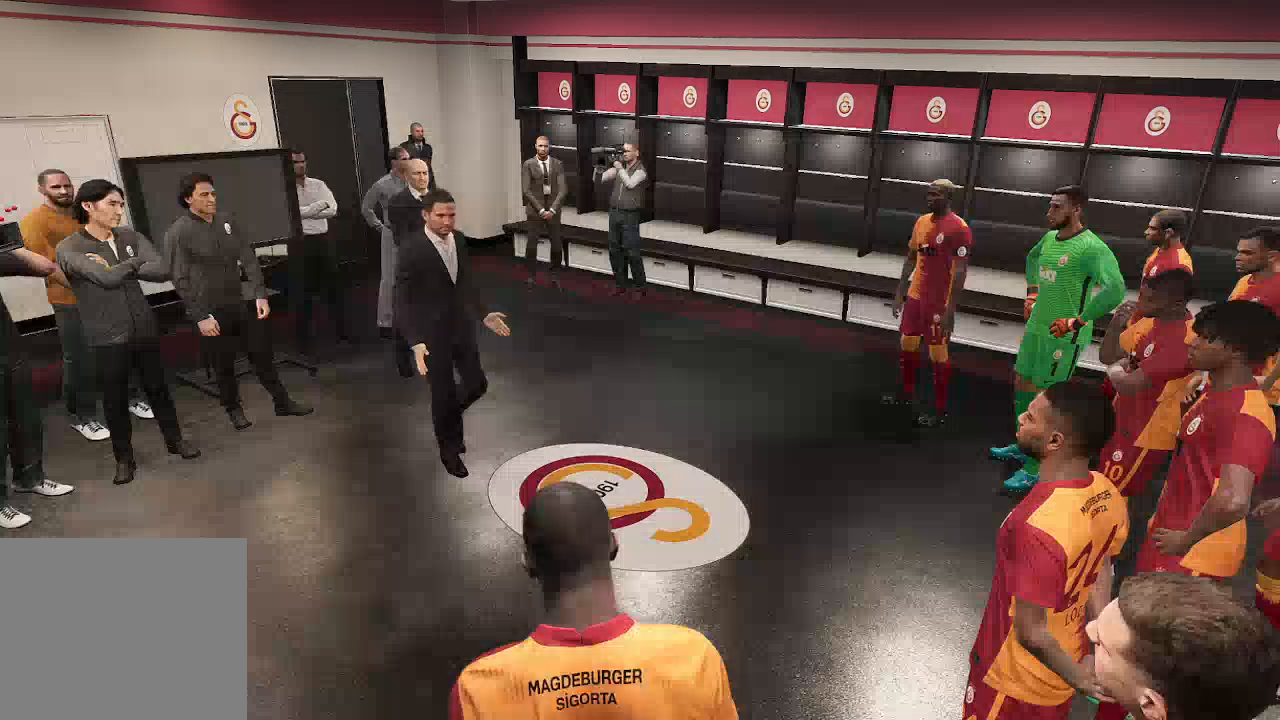
{"buttons": [], "left_stick": "center", "right_stick": "center", "events": []}
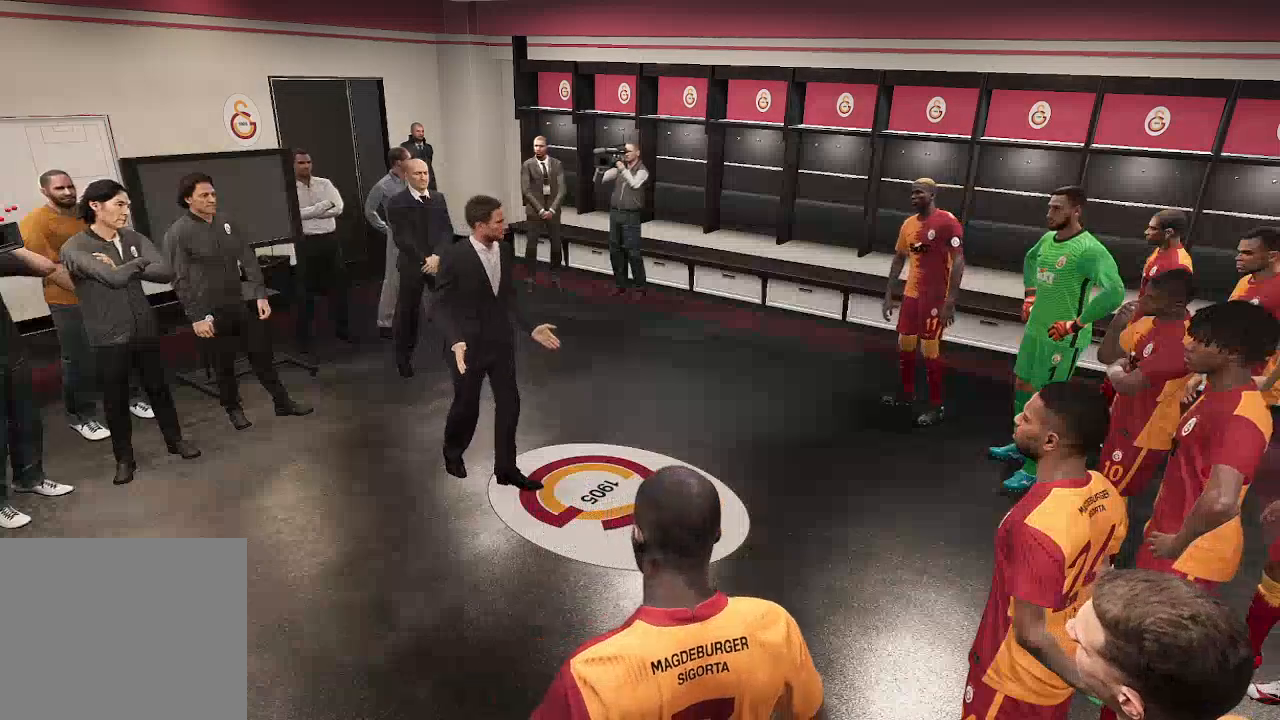
{"buttons": ["START"], "left_stick": "center", "right_stick": "center", "events": [[367, "START", "down"]]}
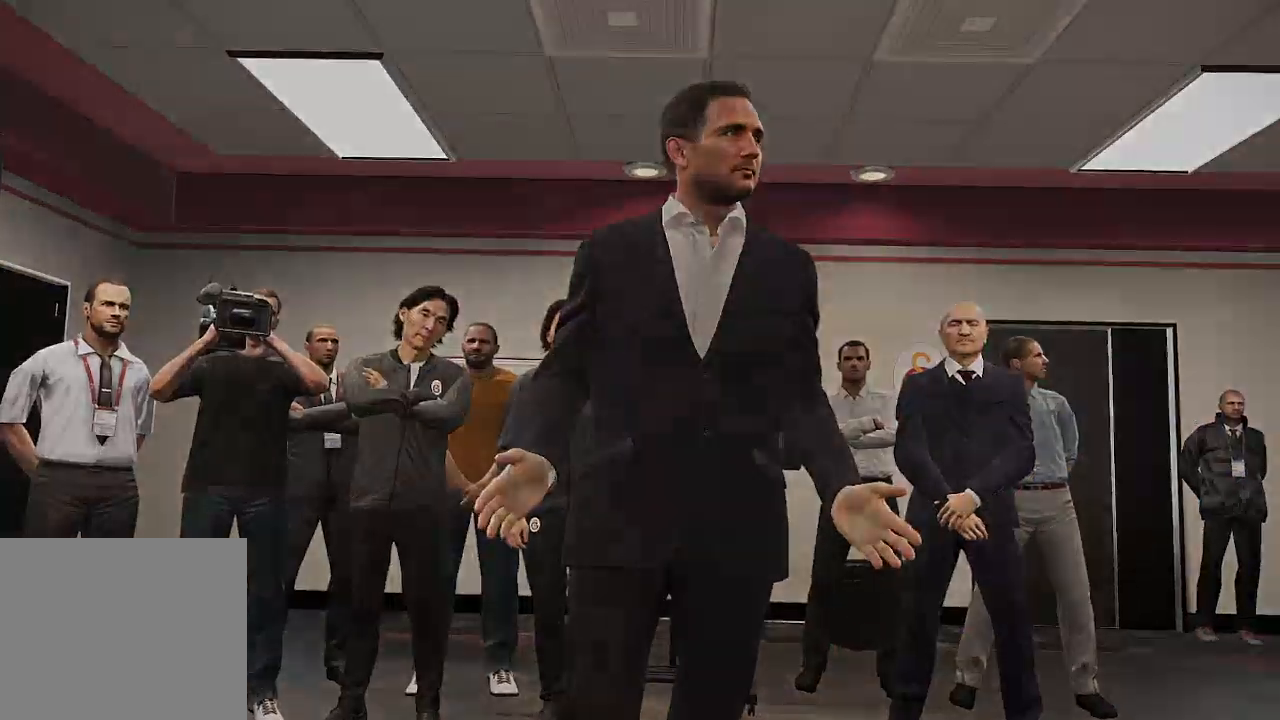
{"buttons": [], "left_stick": "center", "right_stick": "center", "events": [[33, "START", "up"]]}
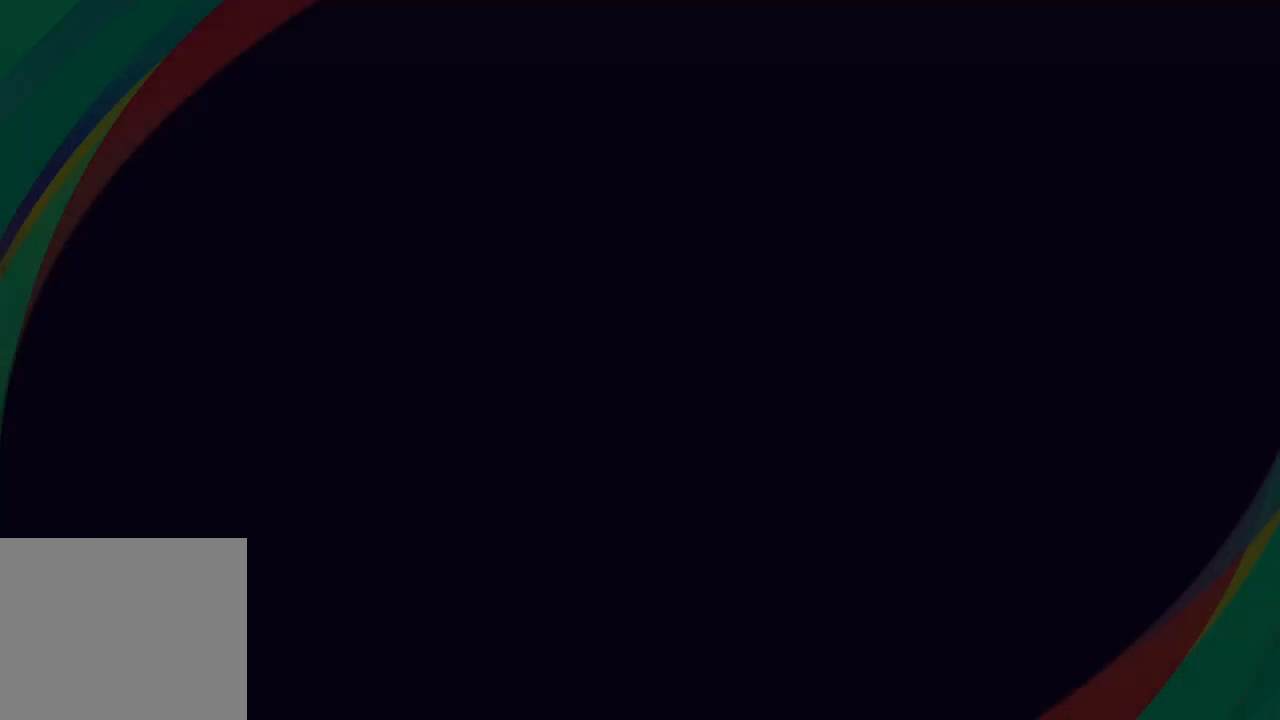
{"buttons": [], "left_stick": "center", "right_stick": "center", "events": []}
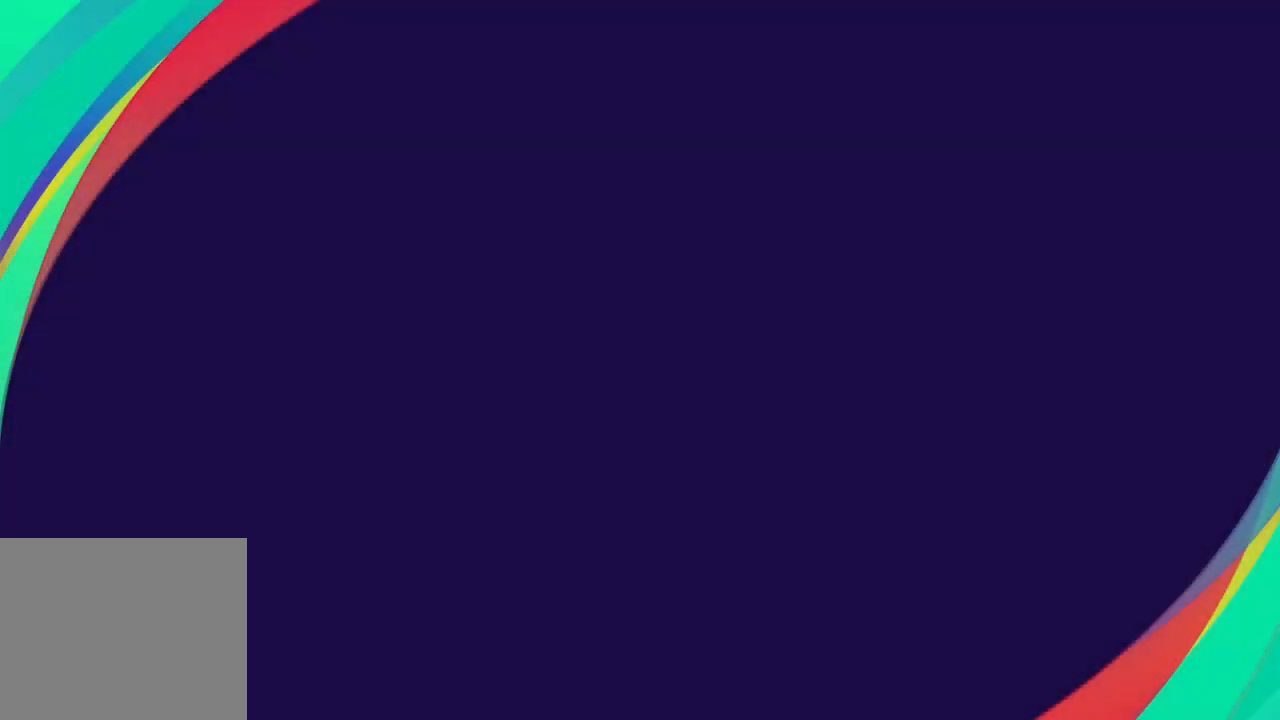
{"buttons": [], "left_stick": "center", "right_stick": "center", "events": []}
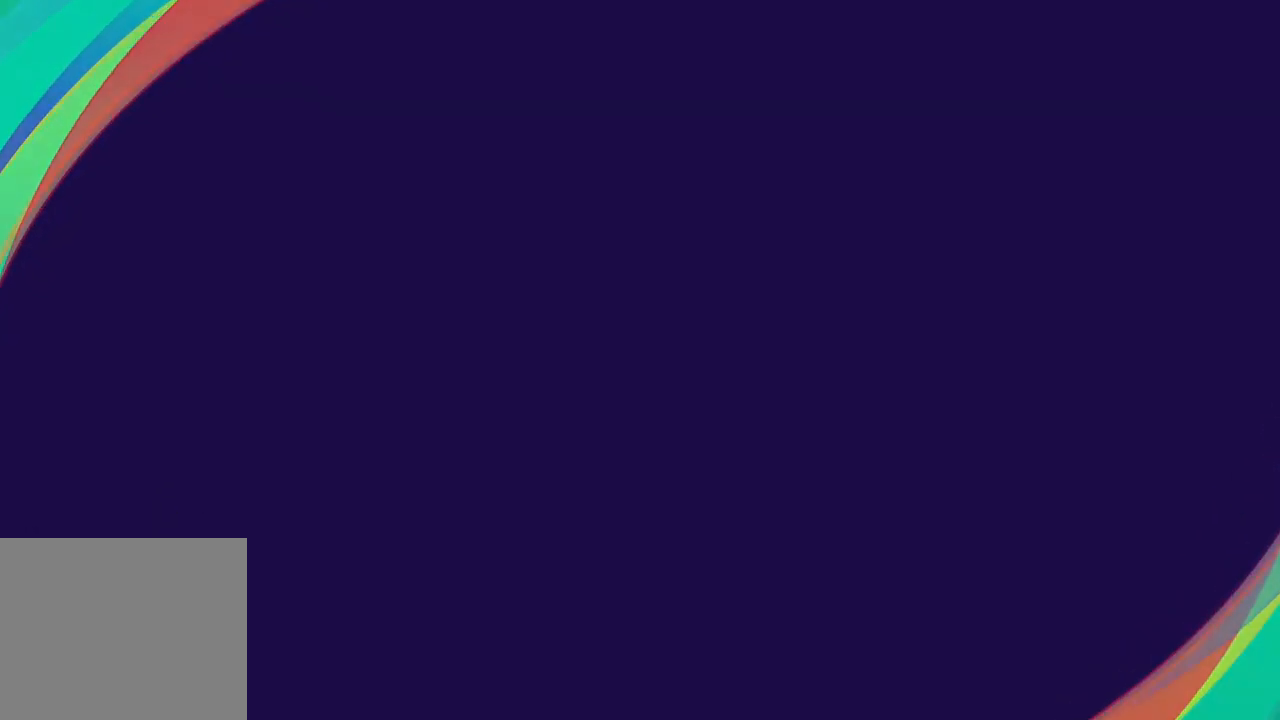
{"buttons": [], "left_stick": "center", "right_stick": "center", "events": []}
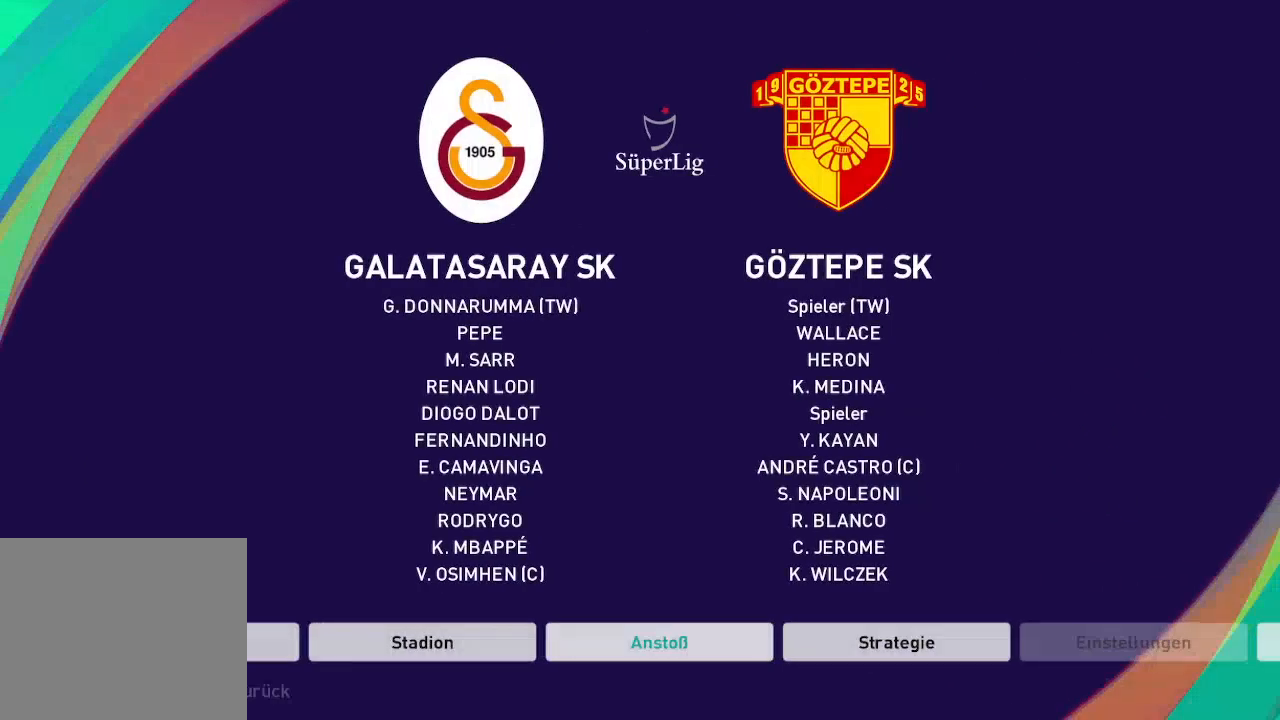
{"buttons": ["DPAD_RIGHT"], "left_stick": "center", "right_stick": "center", "events": [[433, "DPAD_RIGHT", "down"]]}
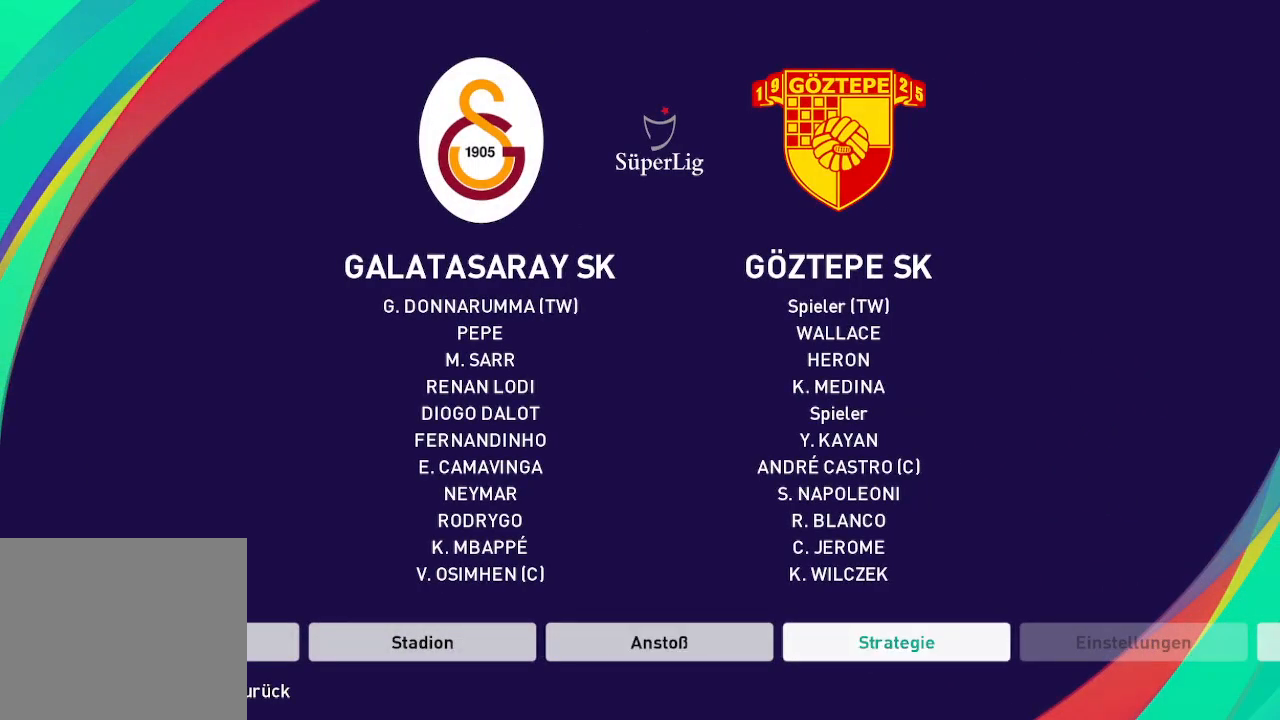
{"buttons": [], "left_stick": "center", "right_stick": "center", "events": [[33, "DPAD_RIGHT", "up"], [67, "A", "down"], [167, "A", "up"]]}
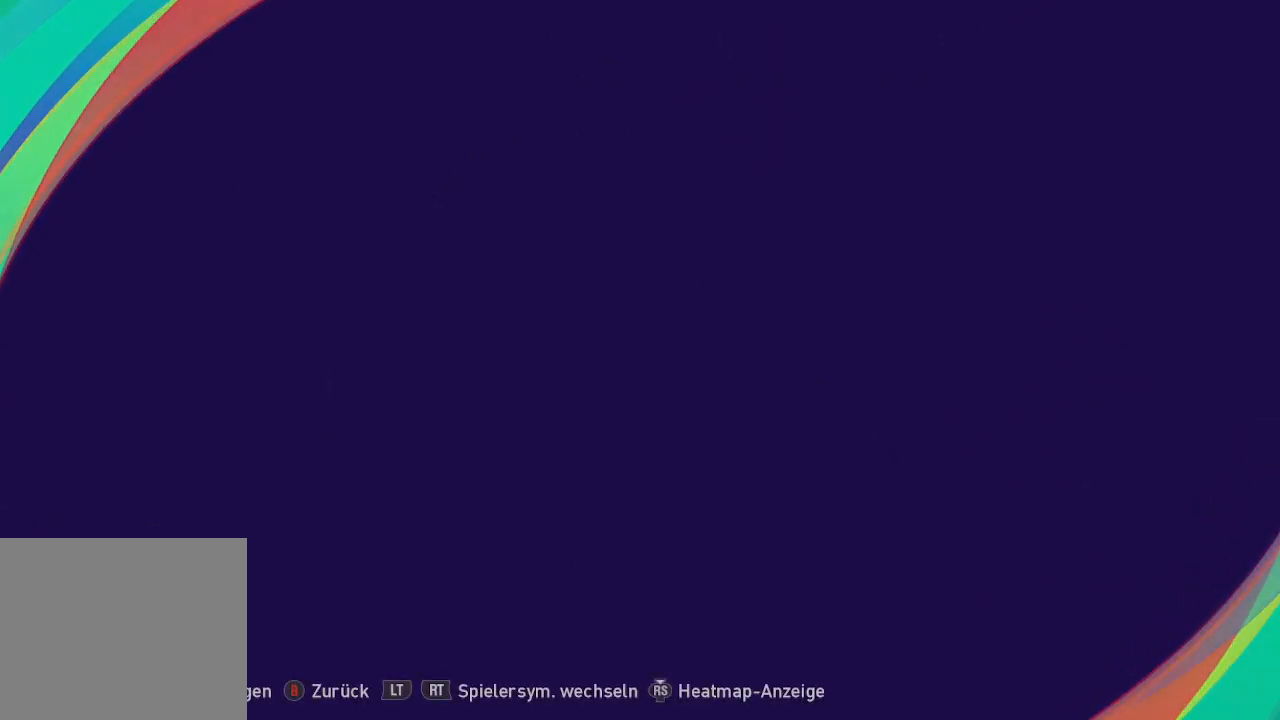
{"buttons": [], "left_stick": "center", "right_stick": "center", "events": []}
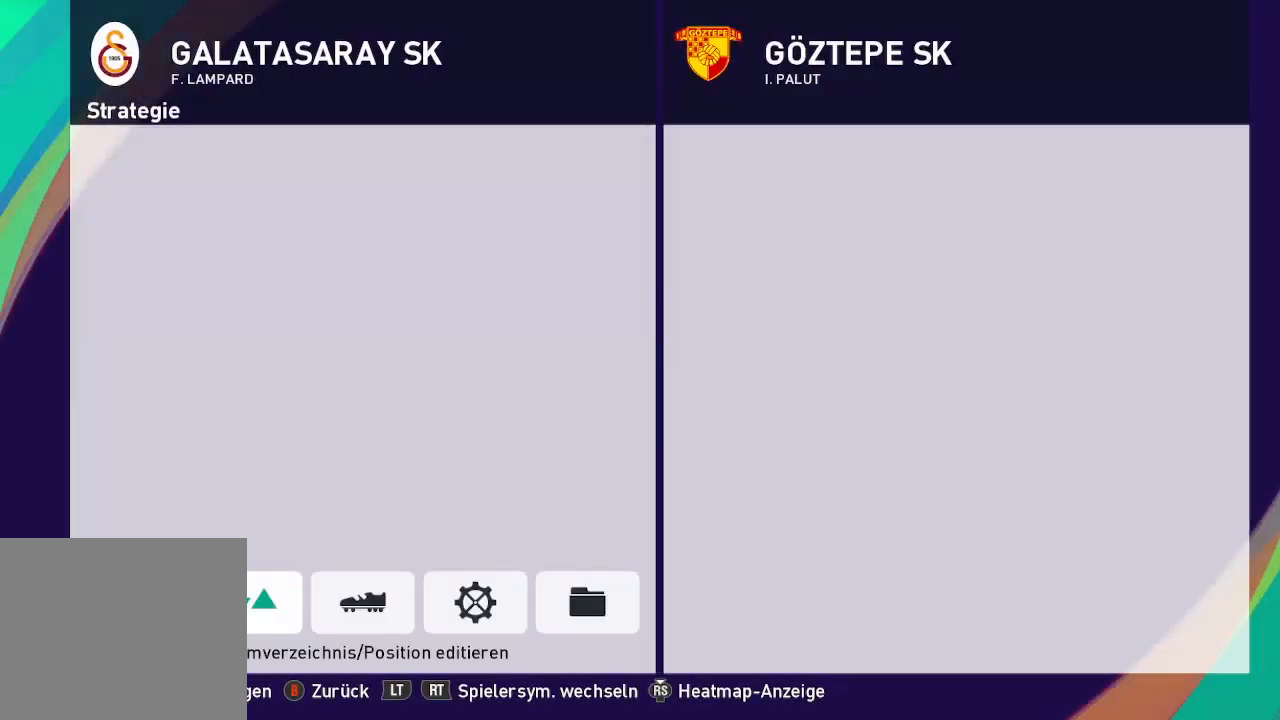
{"buttons": [], "left_stick": "center", "right_stick": "center", "events": [[300, "A", "down"], [400, "A", "up"]]}
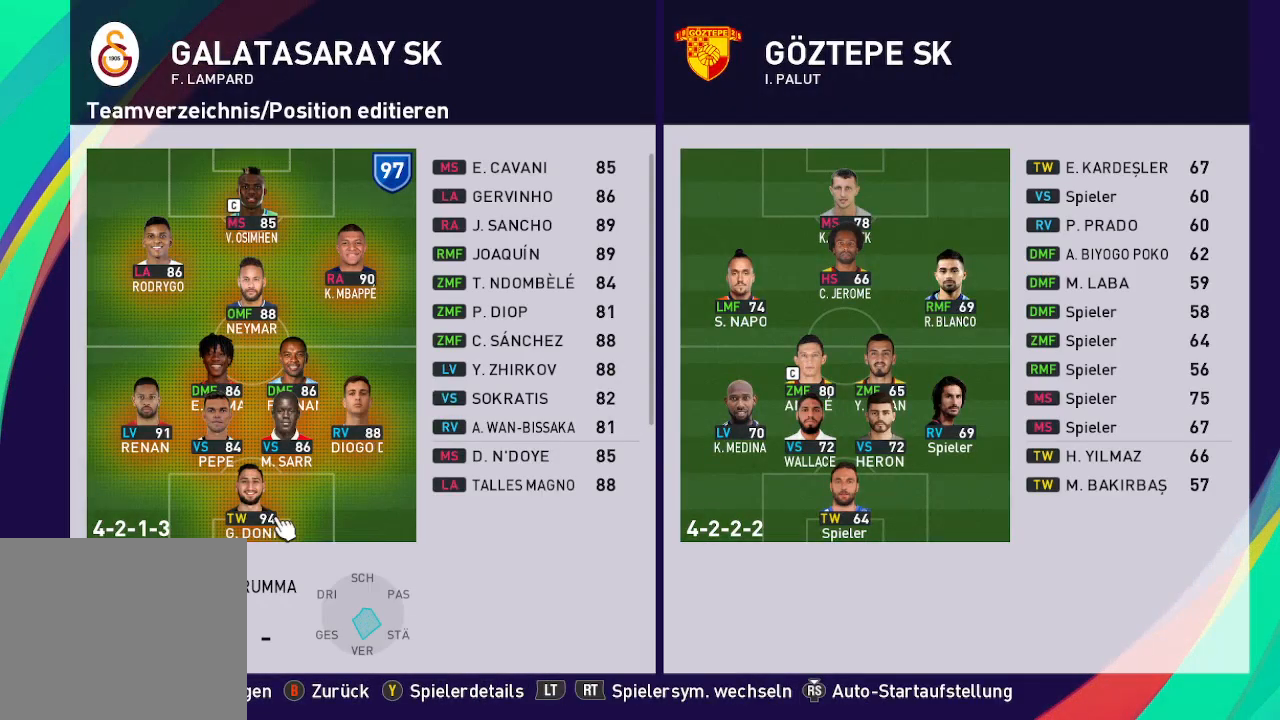
{"buttons": [], "left_stick": "center", "right_stick": "center", "events": [[100, "R2", "down"], [233, "R2", "up"]]}
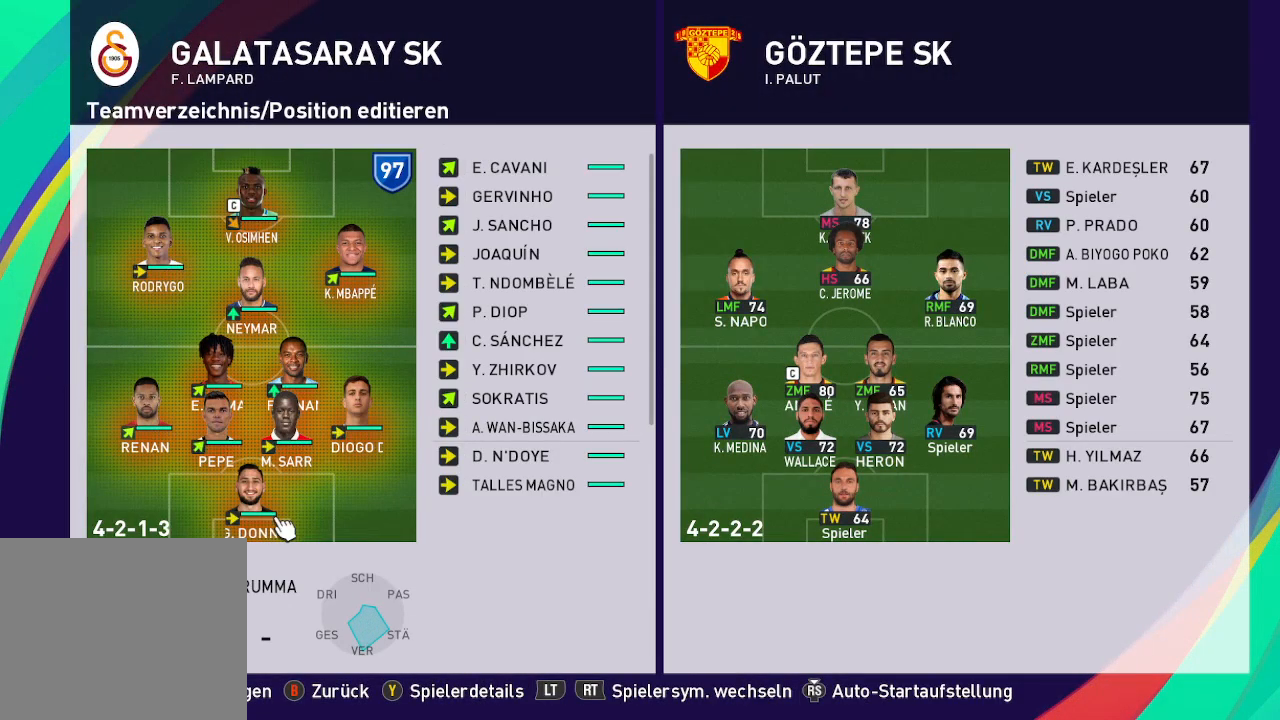
{"buttons": ["DPAD_UP"], "left_stick": "center", "right_stick": "center", "events": [[200, "DPAD_UP", "down"], [367, "DPAD_UP", "up"], [433, "DPAD_UP", "down"]]}
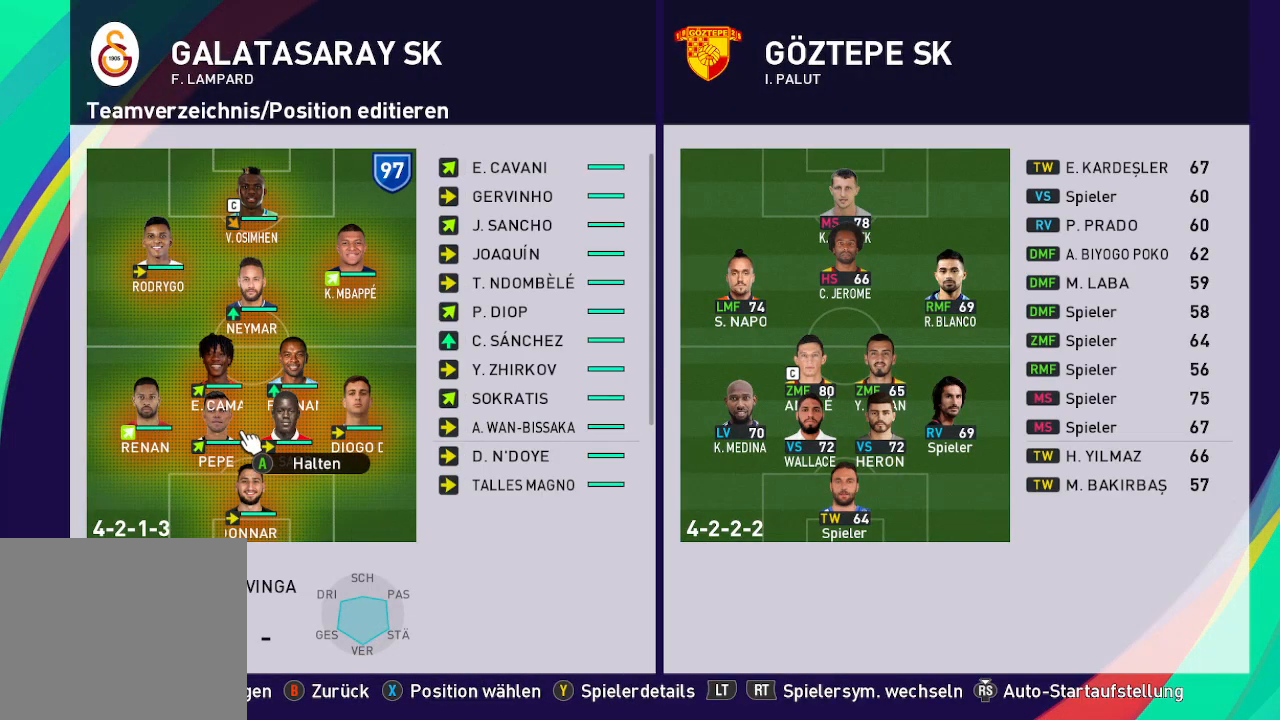
{"buttons": [], "left_stick": "center", "right_stick": "center", "events": [[33, "DPAD_UP", "up"], [133, "DPAD_UP", "down"], [267, "DPAD_UP", "up"], [333, "DPAD_UP", "down"], [467, "DPAD_UP", "up"]]}
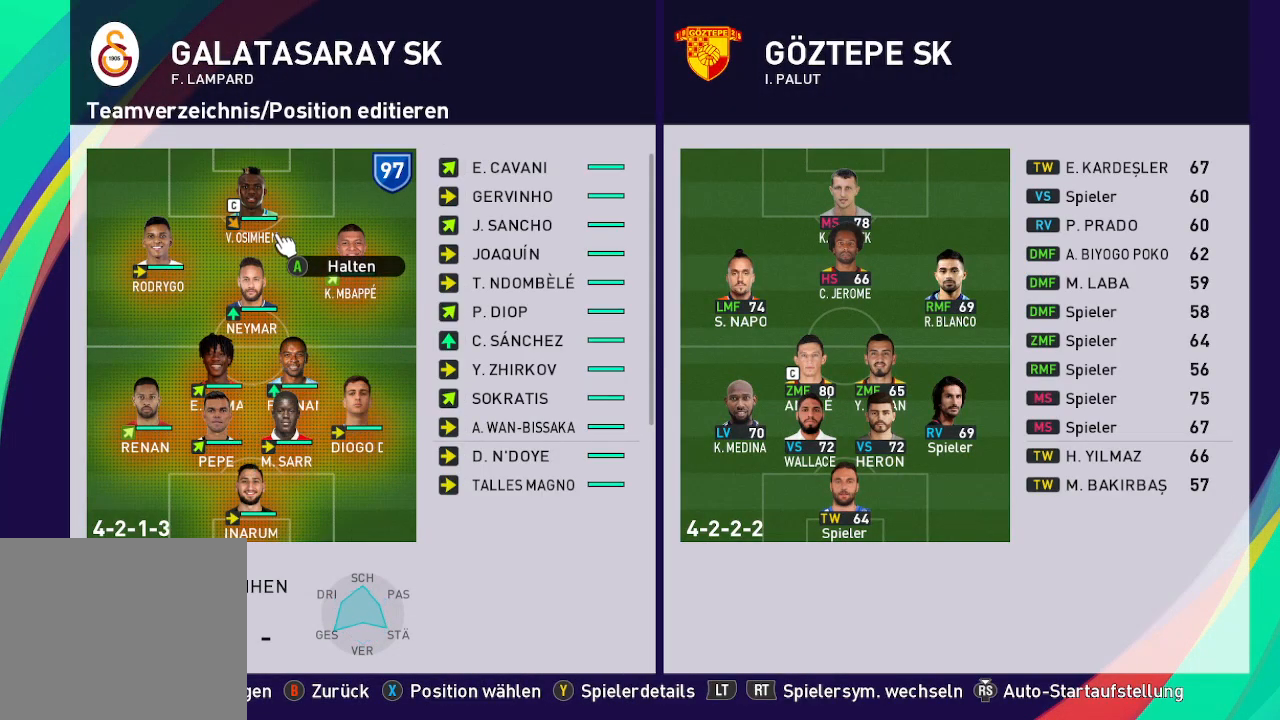
{"buttons": [], "left_stick": "center", "right_stick": "center", "events": [[33, "DPAD_UP", "down"], [133, "DPAD_UP", "up"], [333, "A", "down"], [433, "A", "up"]]}
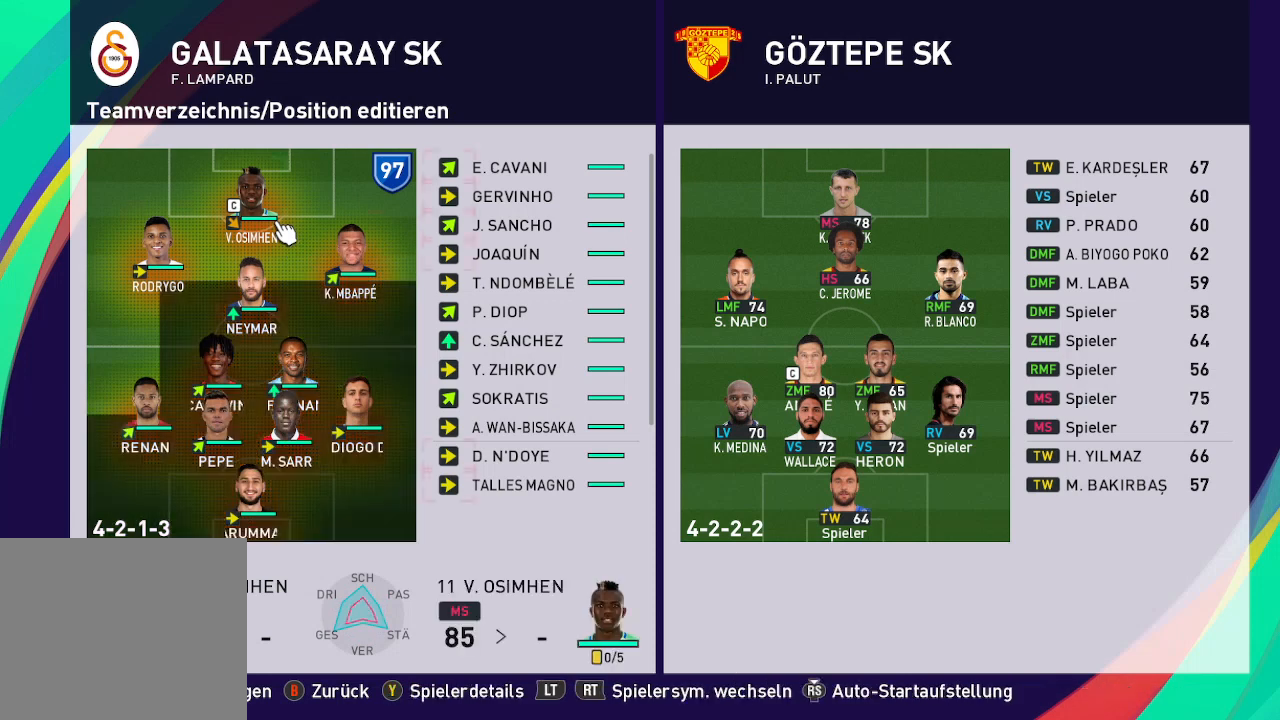
{"buttons": [], "left_stick": "center", "right_stick": "center", "events": [[367, "DPAD_RIGHT", "down"], [500, "DPAD_RIGHT", "up"]]}
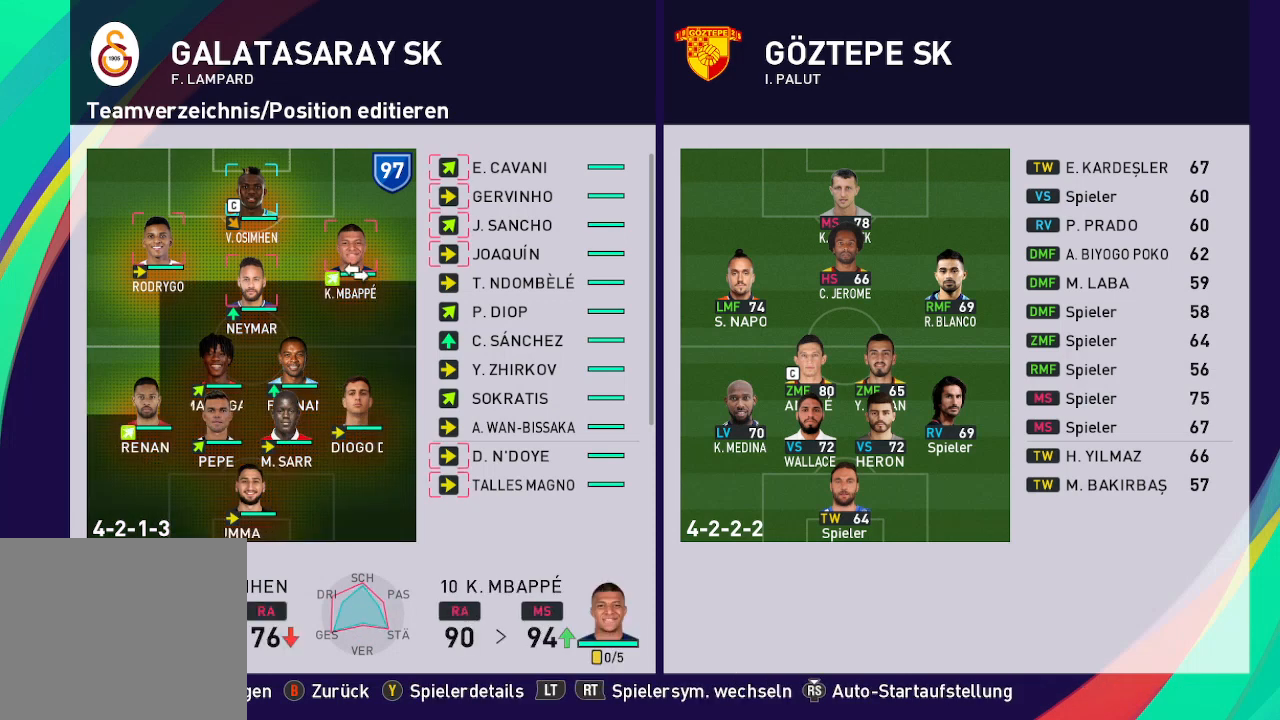
{"buttons": ["DPAD_RIGHT"], "left_stick": "center", "right_stick": "center", "events": [[67, "DPAD_RIGHT", "down"], [200, "DPAD_RIGHT", "up"], [267, "DPAD_RIGHT", "down"], [400, "DPAD_RIGHT", "up"], [467, "DPAD_RIGHT", "down"]]}
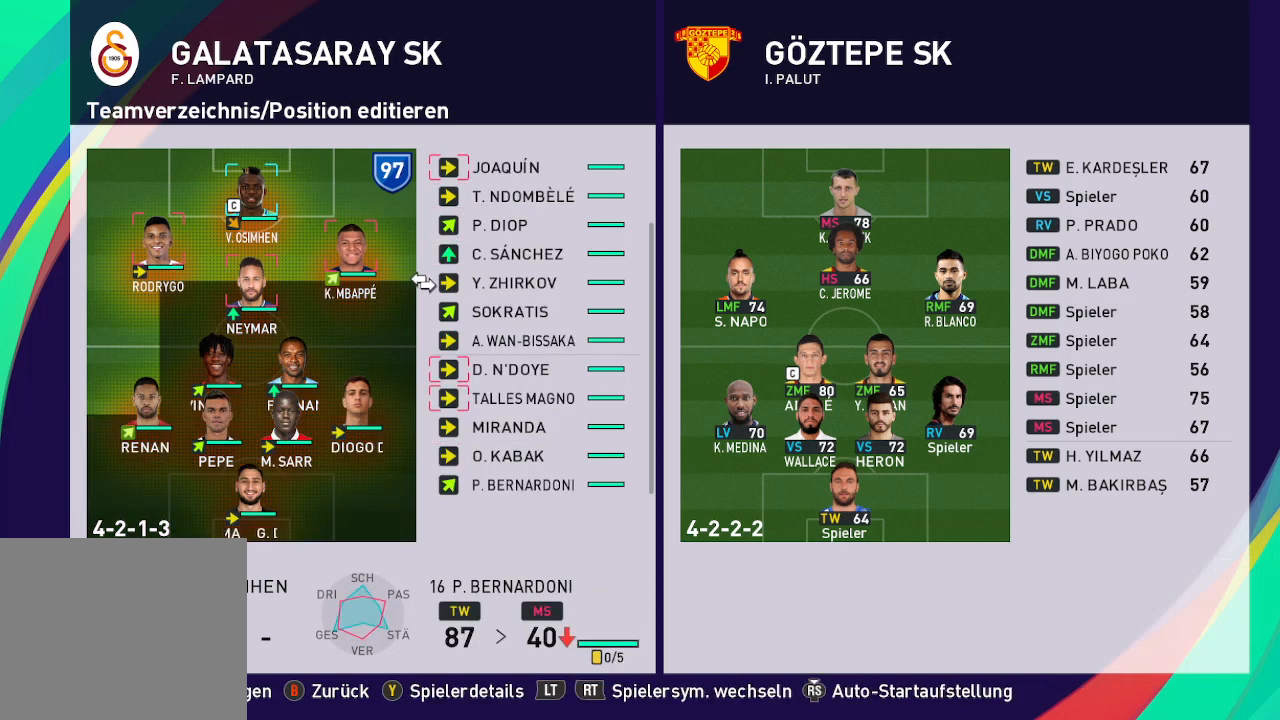
{"buttons": [], "left_stick": "center", "right_stick": "center", "events": [[100, "DPAD_RIGHT", "up"]]}
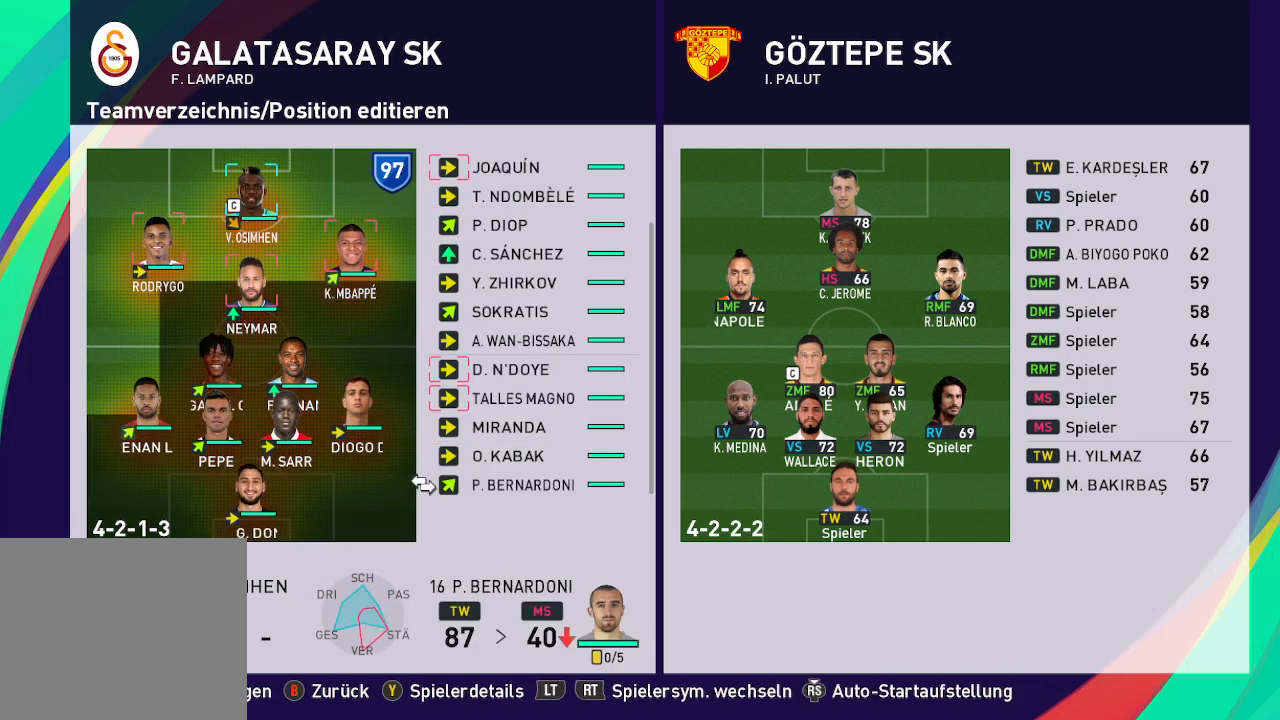
{"buttons": [], "left_stick": "center", "right_stick": "center", "events": [[367, "DPAD_UP", "down"], [500, "DPAD_UP", "up"]]}
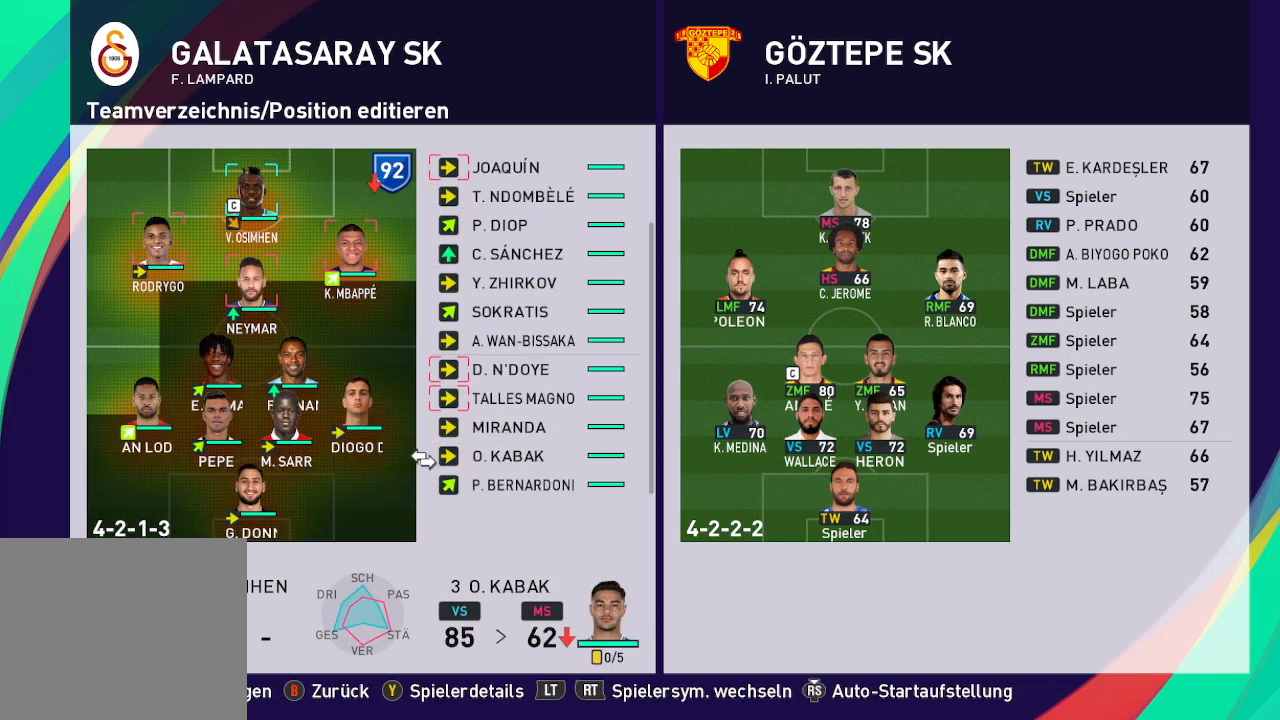
{"buttons": [], "left_stick": "center", "right_stick": "center", "events": [[100, "DPAD_UP", "down"], [233, "DPAD_UP", "up"], [300, "DPAD_UP", "down"], [433, "DPAD_UP", "up"]]}
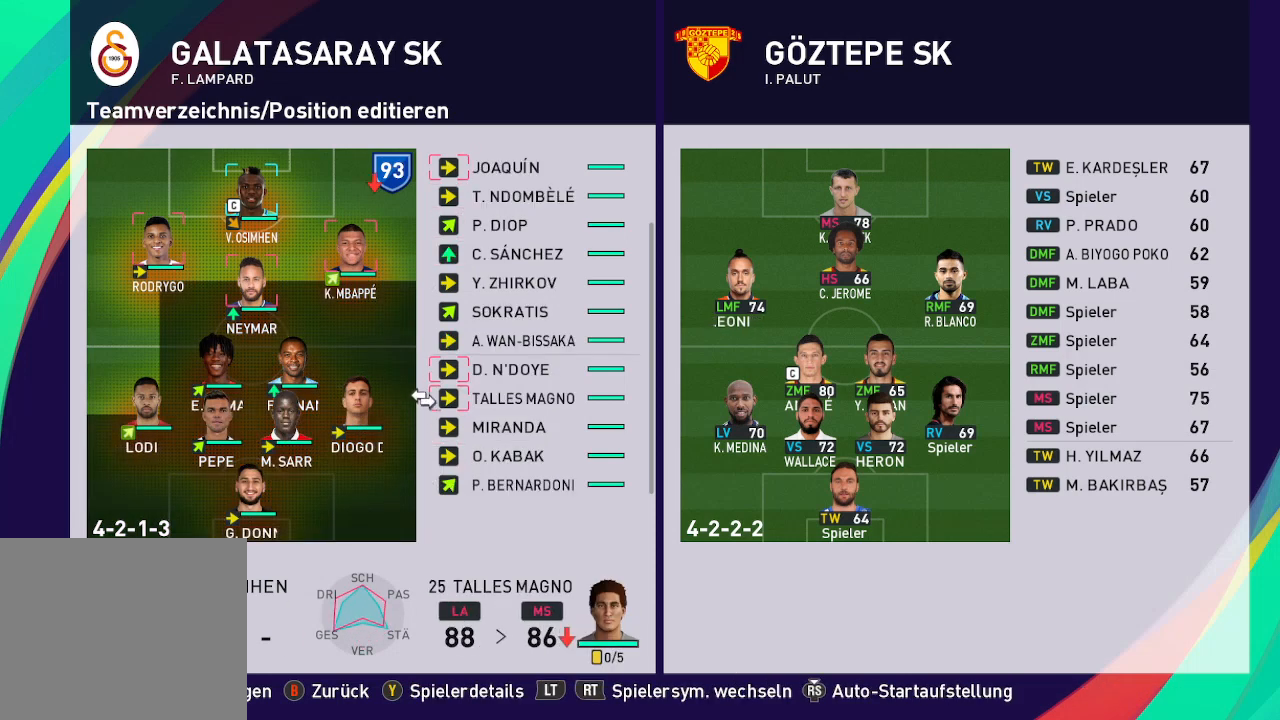
{"buttons": [], "left_stick": "center", "right_stick": "center", "events": [[133, "B", "down"], [233, "B", "up"]]}
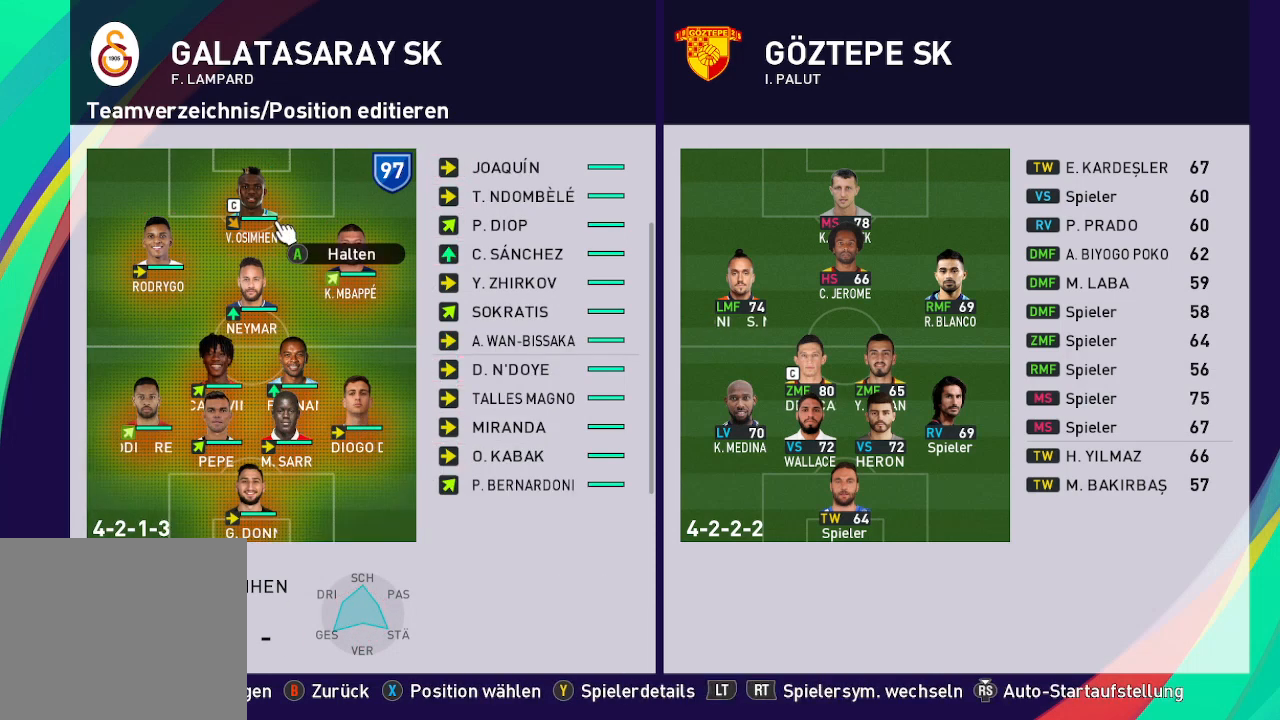
{"buttons": [], "left_stick": "center", "right_stick": "center", "events": []}
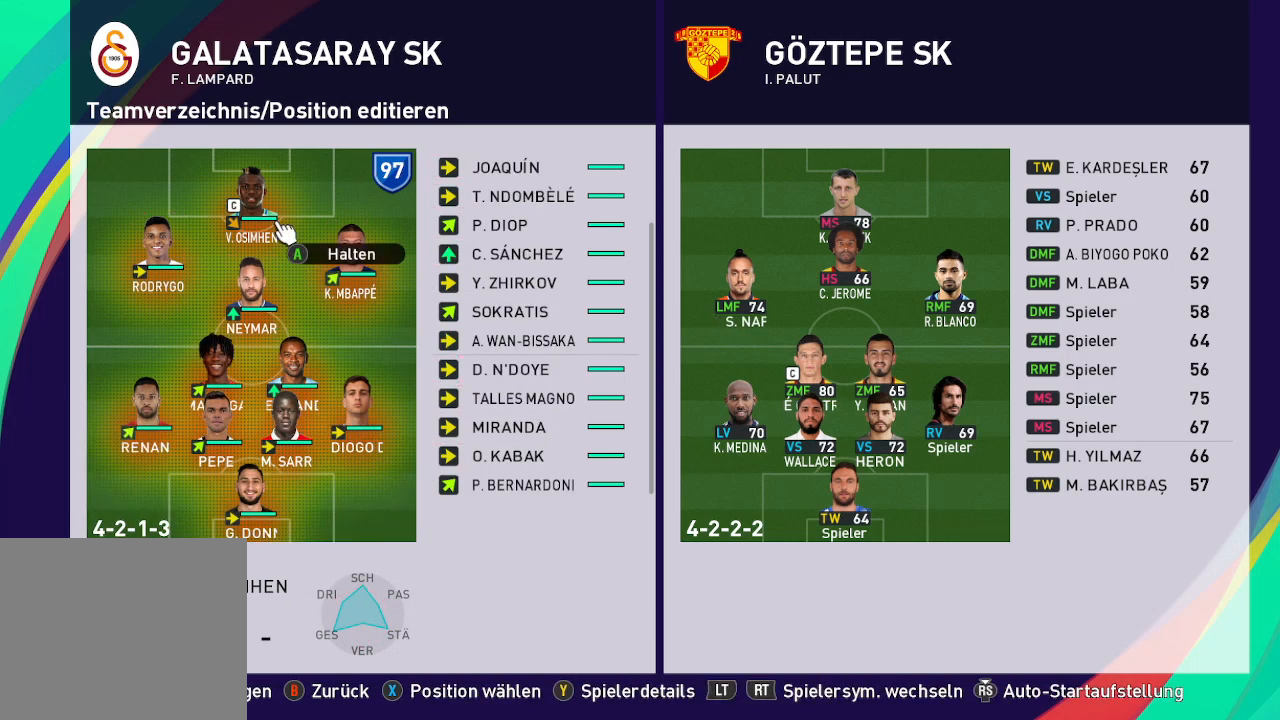
{"buttons": ["DPAD_RIGHT"], "left_stick": "center", "right_stick": "center", "events": [[467, "DPAD_RIGHT", "down"]]}
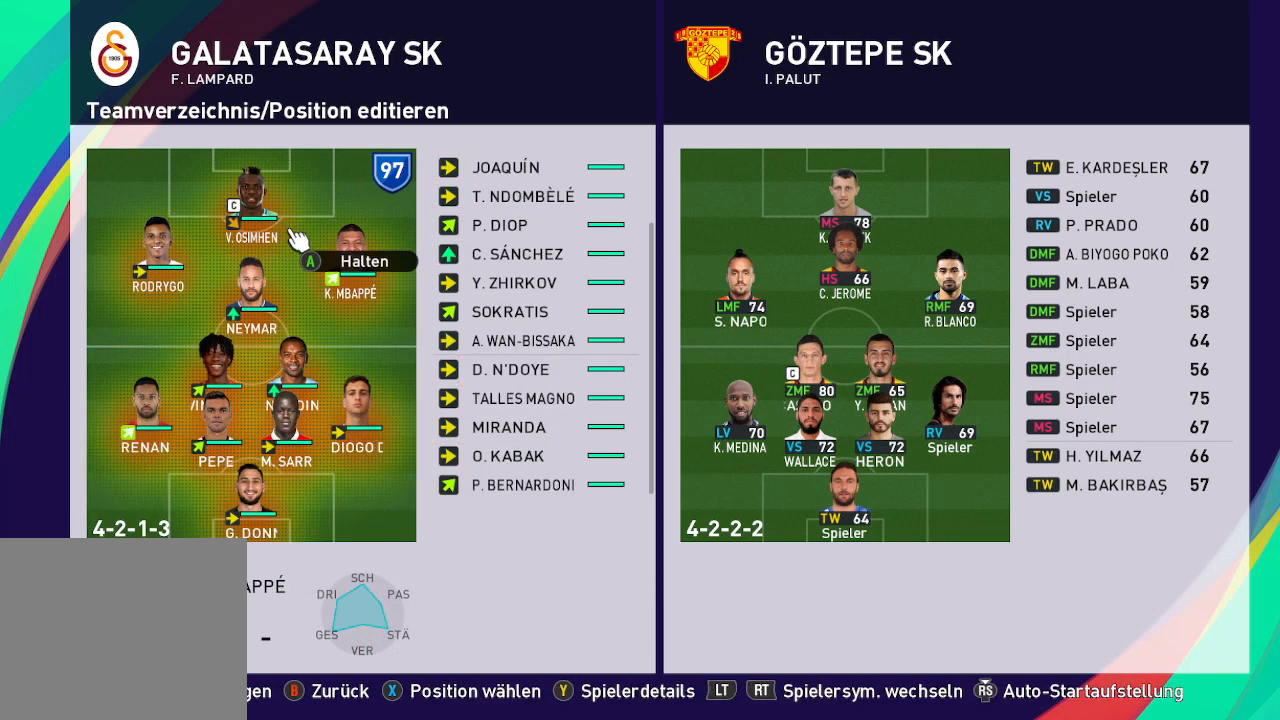
{"buttons": [], "left_stick": "center", "right_stick": "center", "events": [[67, "DPAD_RIGHT", "up"], [200, "DPAD_DOWN", "down"], [333, "DPAD_DOWN", "up"]]}
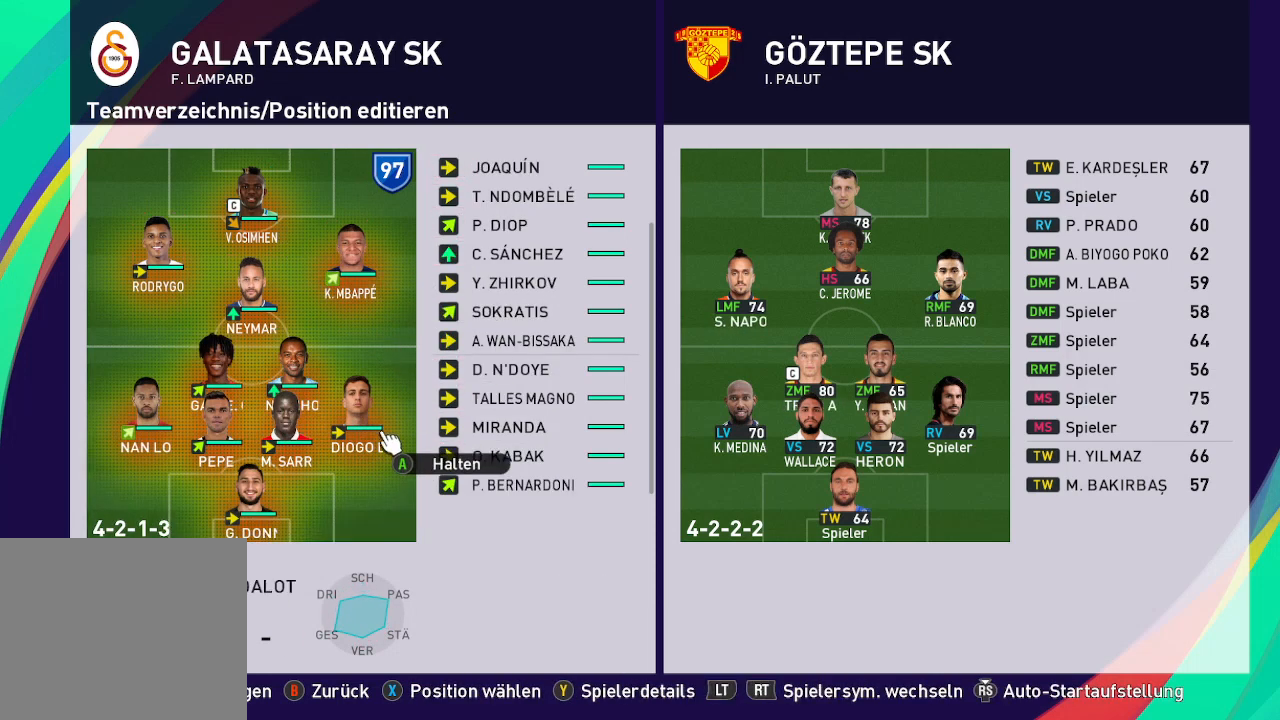
{"buttons": [], "left_stick": "center", "right_stick": "center", "events": [[33, "DPAD_RIGHT", "down"], [167, "DPAD_RIGHT", "up"], [200, "DPAD_UP", "down"], [367, "DPAD_UP", "up"]]}
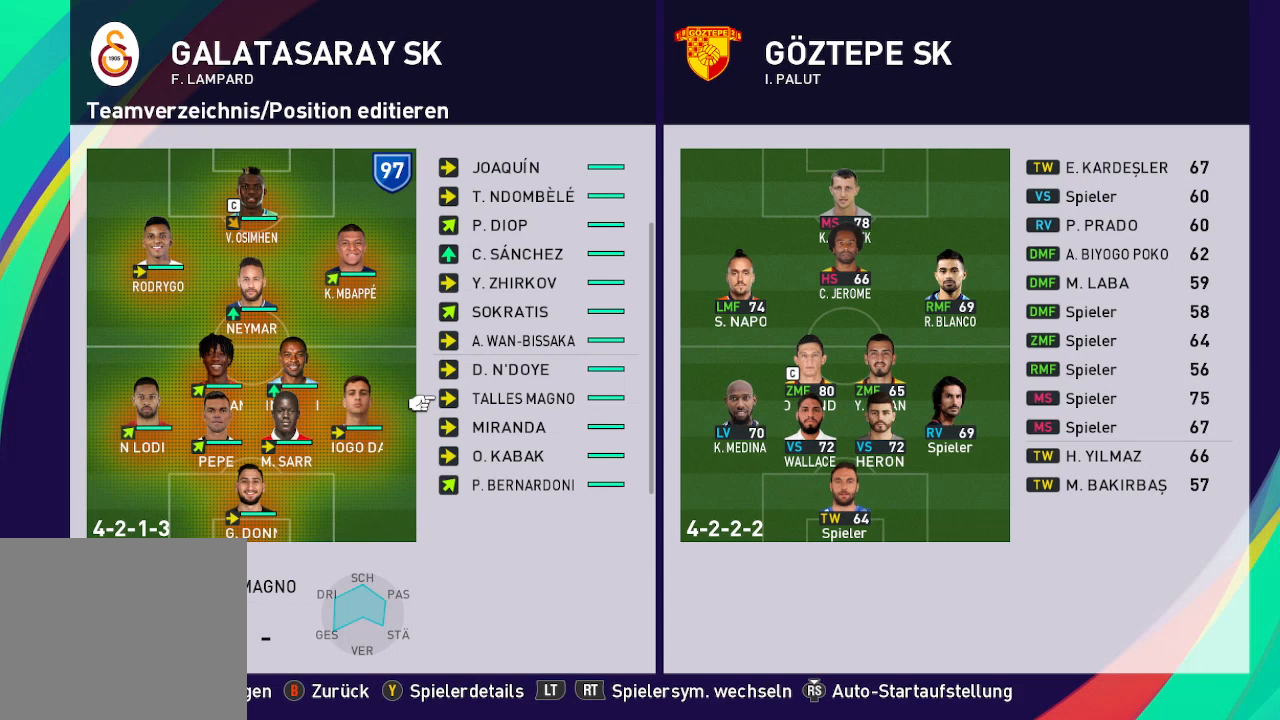
{"buttons": [], "left_stick": "center", "right_stick": "center", "events": [[100, "Y", "down"], [233, "Y", "up"]]}
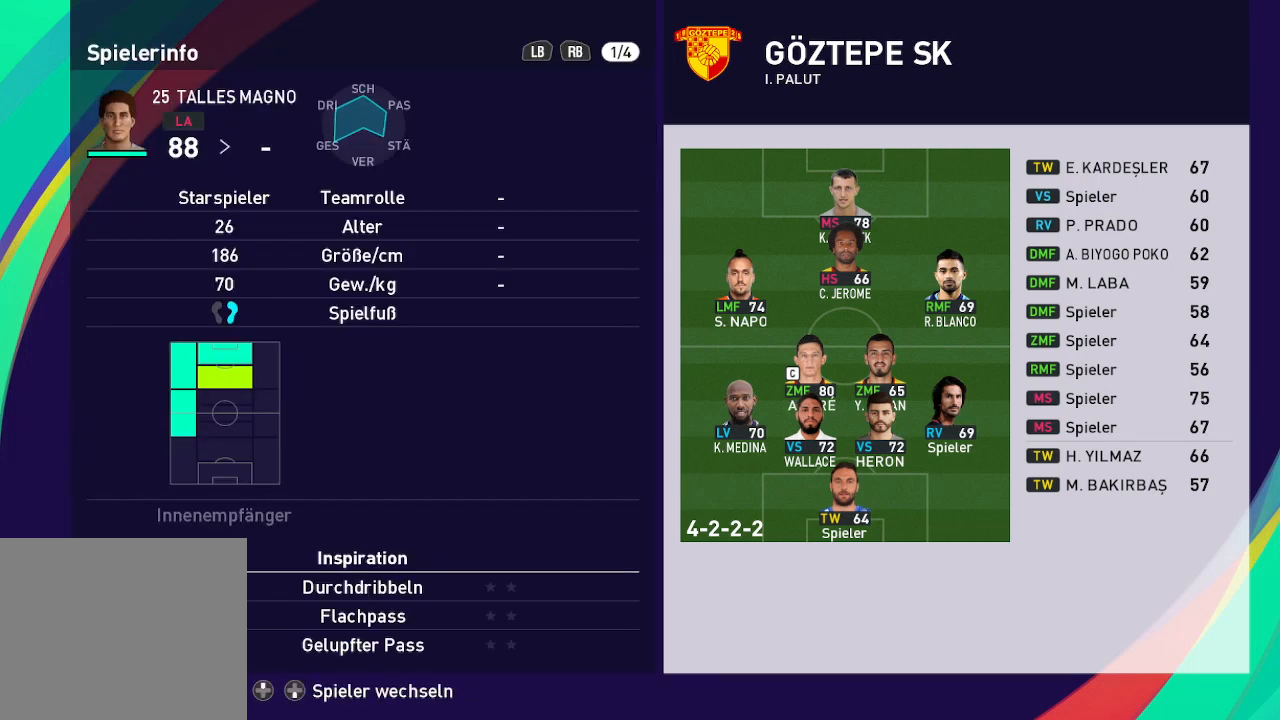
{"buttons": [], "left_stick": "center", "right_stick": "center", "events": [[133, "R1", "down"], [267, "R1", "up"]]}